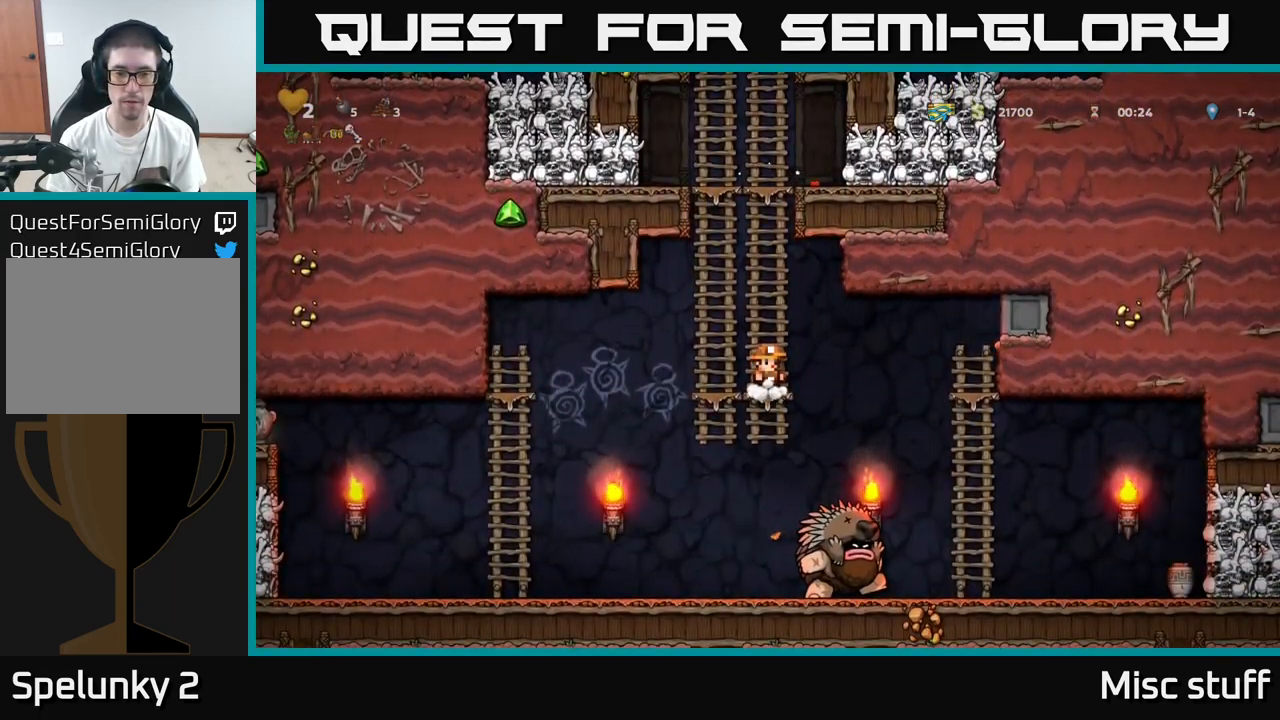
Gameplay with a controller (Xbox layout); each line is a JSON object with the inputs held at the frame after it. "events" lists button and stick changes between this image and that frame as [ms after this image, input, new state], when the widget could be followed in between. Not read: right_stick.
{"buttons": [], "left_stick": "center", "events": [[84, "A", "down"], [100, "DPAD_RIGHT", "down"], [150, "A", "up"], [300, "DPAD_RIGHT", "up"]]}
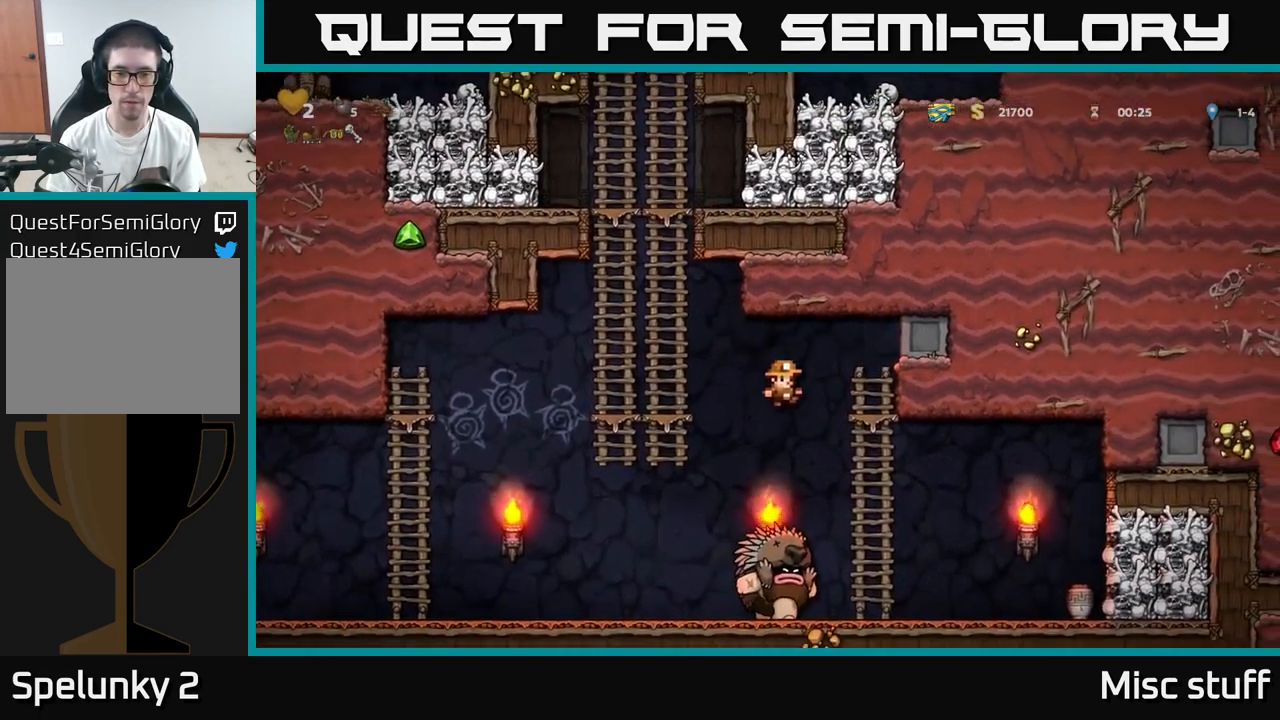
{"buttons": ["A", "DPAD_LEFT"], "left_stick": "center", "events": [[83, "A", "down"], [83, "DPAD_RIGHT", "down"], [116, "DPAD_RIGHT", "up"], [200, "DPAD_LEFT", "down"]]}
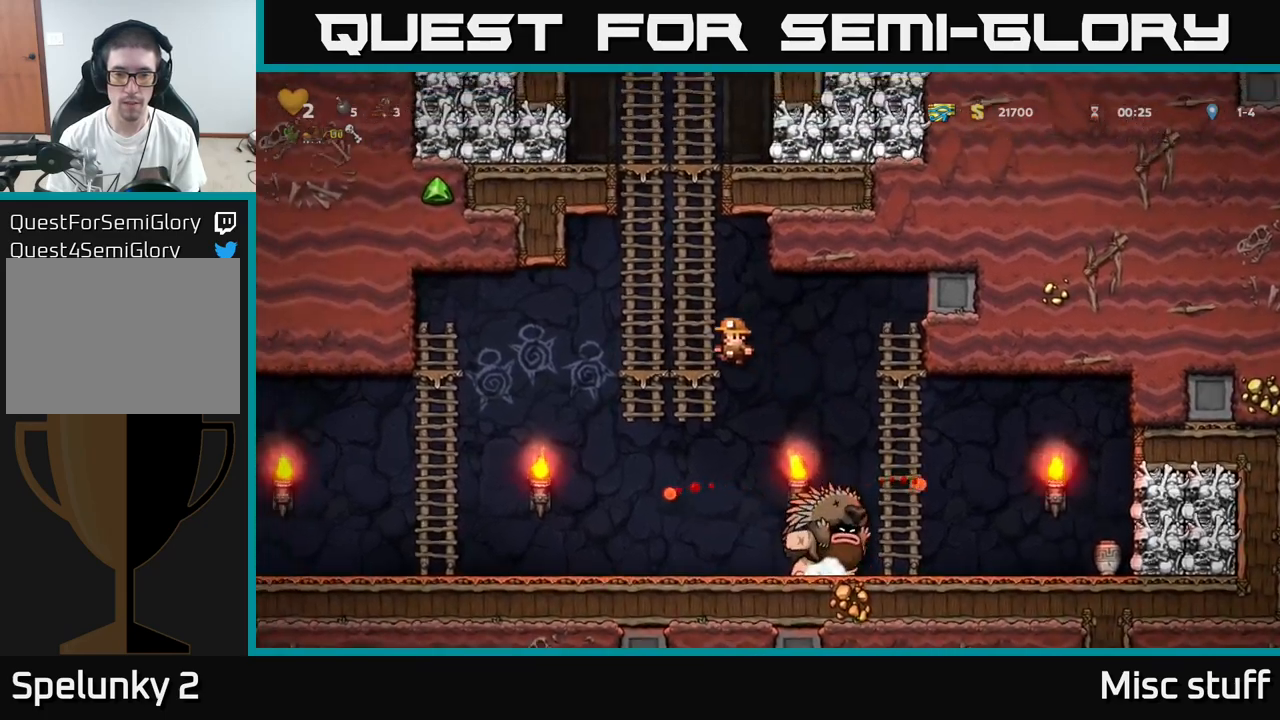
{"buttons": ["DPAD_RIGHT"], "left_stick": "center", "events": [[33, "A", "up"], [33, "DPAD_UP", "down"], [66, "DPAD_LEFT", "up"], [250, "DPAD_UP", "up"], [433, "A", "down"], [450, "DPAD_RIGHT", "down"], [483, "A", "up"]]}
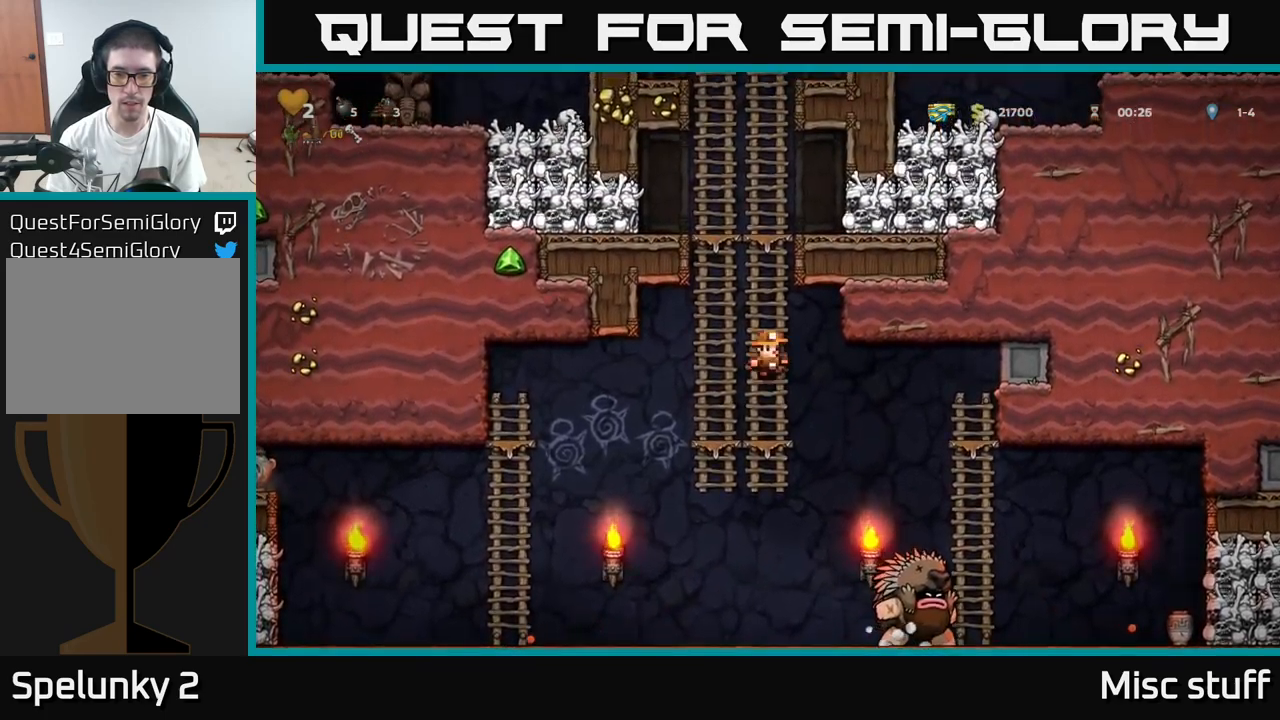
{"buttons": ["A", "DPAD_RIGHT"], "left_stick": "center", "events": [[50, "DPAD_RIGHT", "up"], [250, "DPAD_RIGHT", "down"], [400, "A", "down"]]}
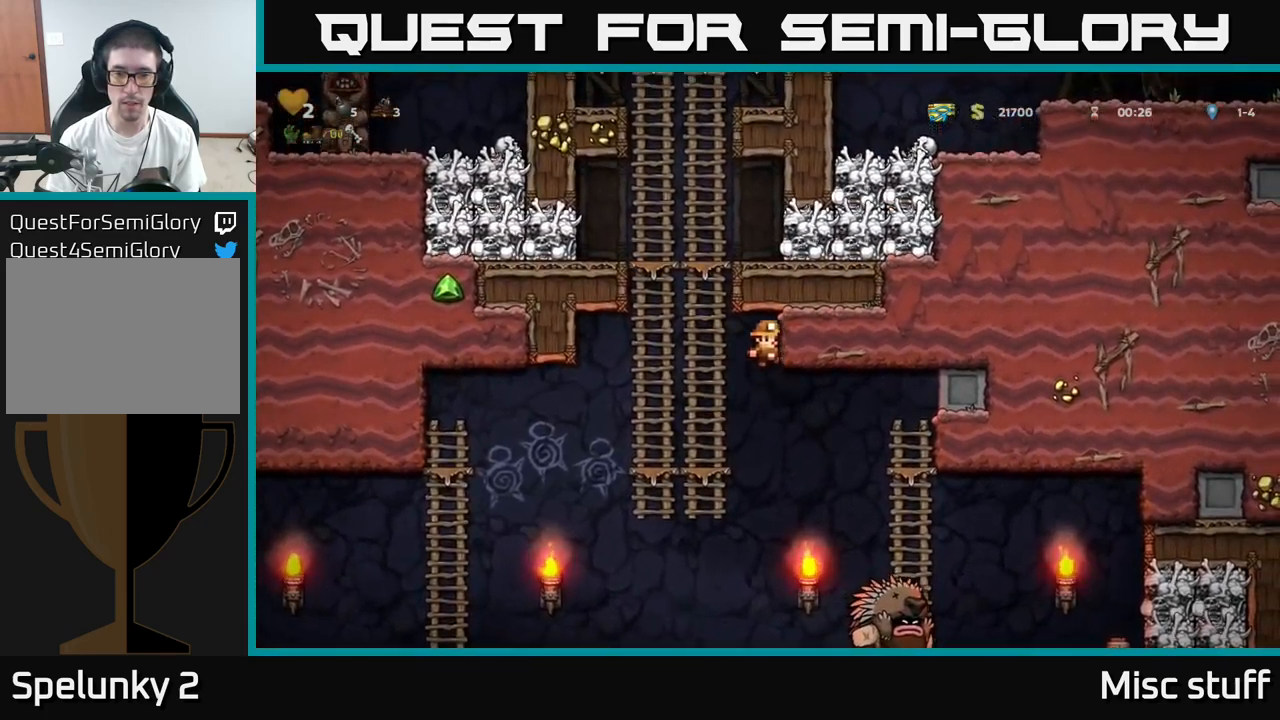
{"buttons": [], "left_stick": "center", "events": [[183, "A", "up"], [350, "DPAD_RIGHT", "up"]]}
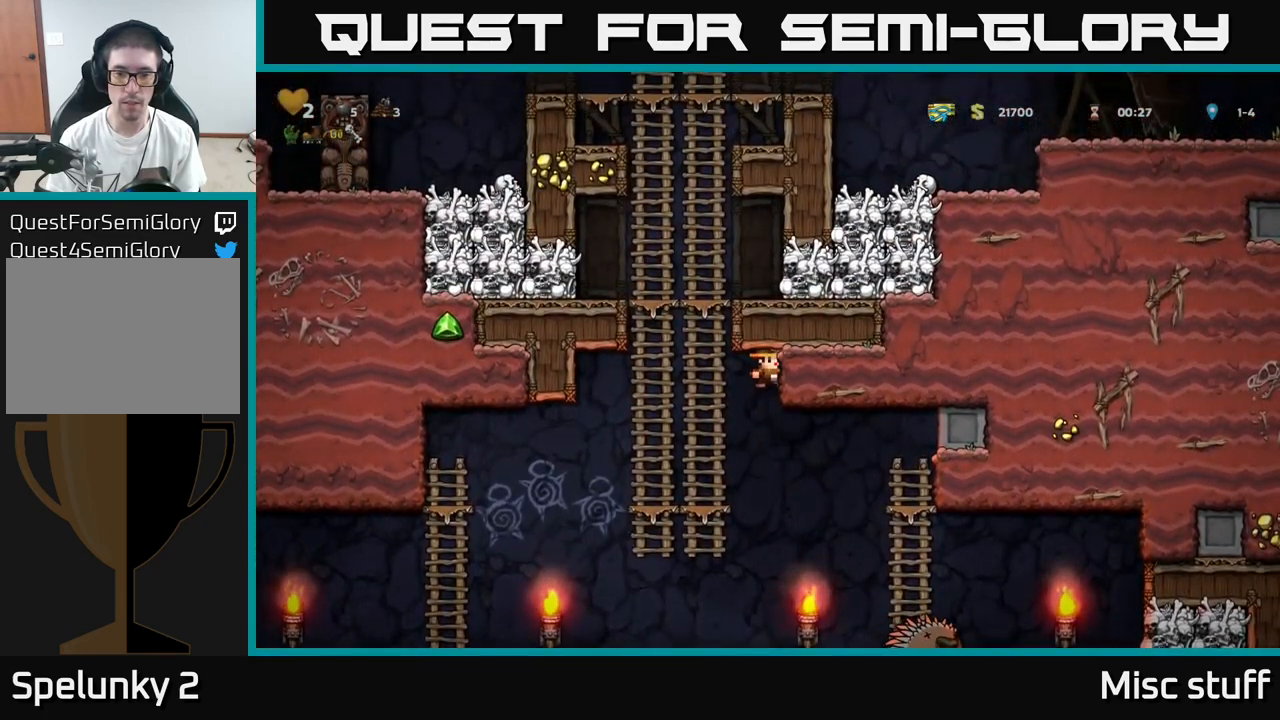
{"buttons": [], "left_stick": "center", "events": [[150, "DPAD_LEFT", "down"], [366, "DPAD_LEFT", "up"]]}
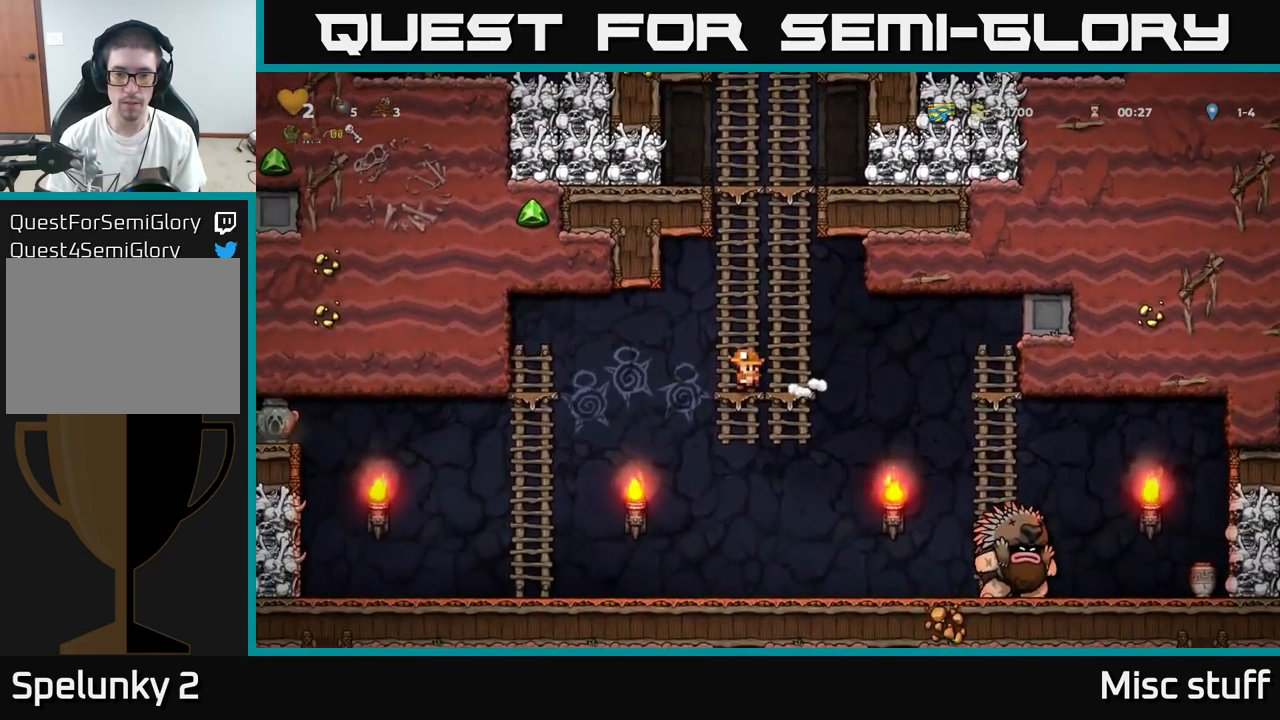
{"buttons": ["A", "DPAD_UP", "DPAD_RIGHT"], "left_stick": "center", "events": [[466, "DPAD_RIGHT", "down"], [483, "A", "down"], [500, "DPAD_UP", "down"]]}
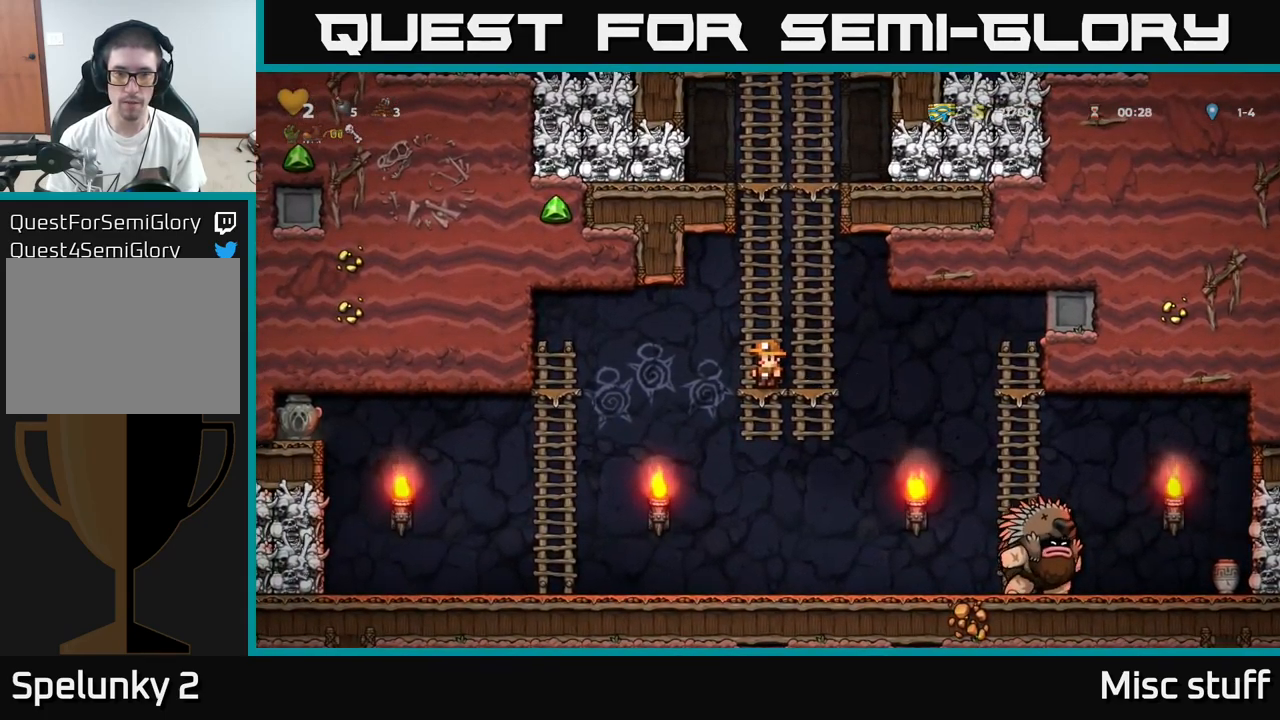
{"buttons": ["DPAD_UP"], "left_stick": "center", "events": [[33, "DPAD_RIGHT", "up"], [150, "A", "up"], [233, "A", "down"], [383, "A", "up"]]}
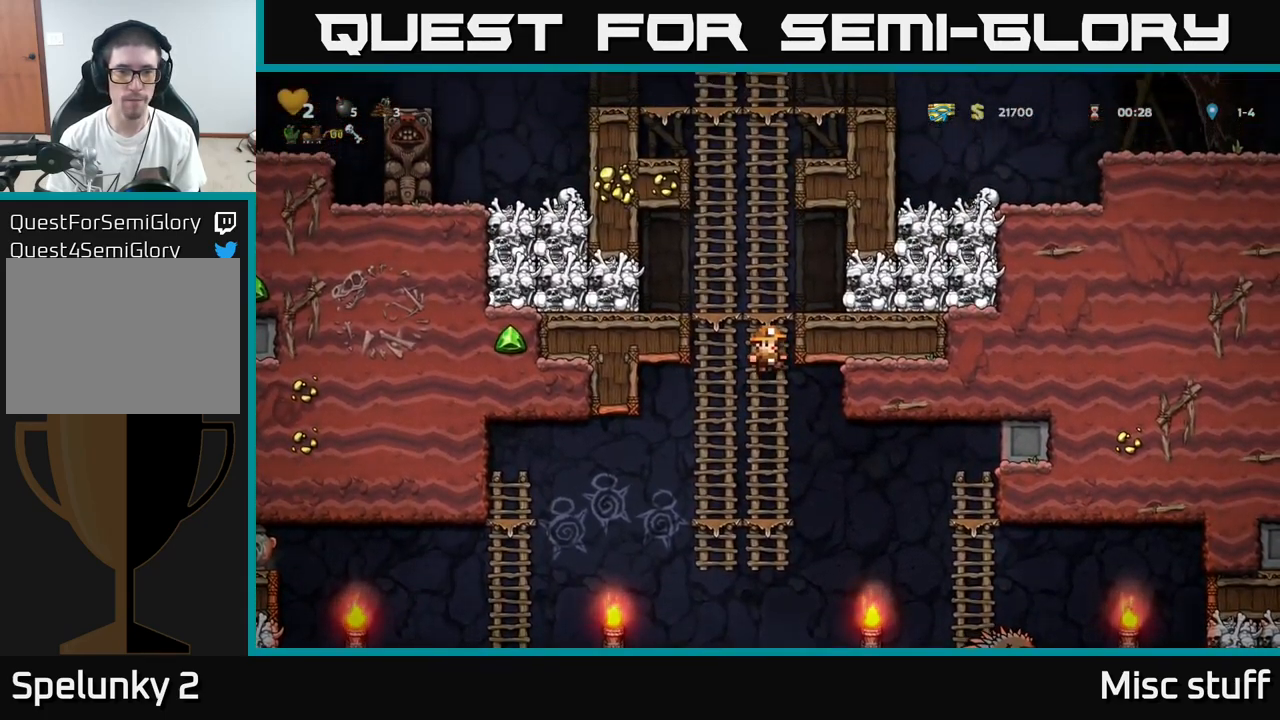
{"buttons": [], "left_stick": "center", "events": [[16, "A", "down"], [50, "DPAD_LEFT", "down"], [83, "X", "down"], [116, "DPAD_UP", "up"], [183, "X", "up"], [200, "A", "up"], [233, "DPAD_LEFT", "up"]]}
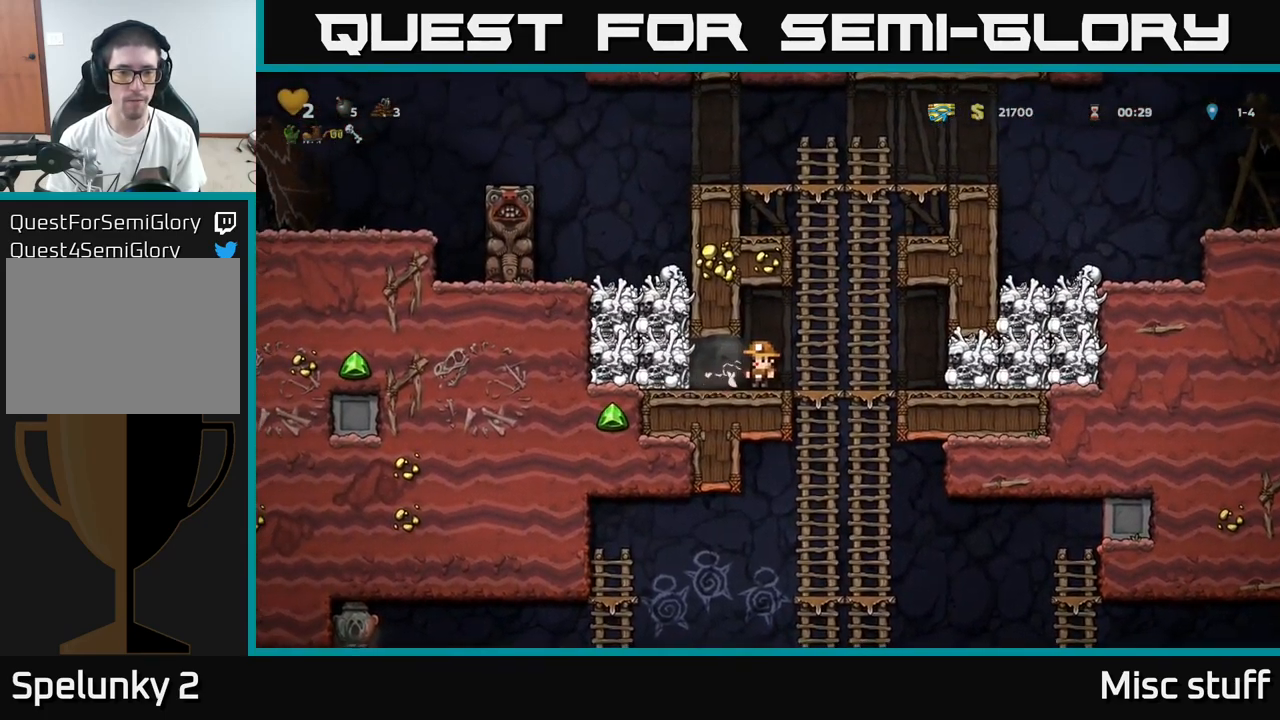
{"buttons": ["DPAD_RIGHT"], "left_stick": "center", "events": [[83, "DPAD_LEFT", "down"], [233, "DPAD_LEFT", "up"], [316, "DPAD_RIGHT", "down"]]}
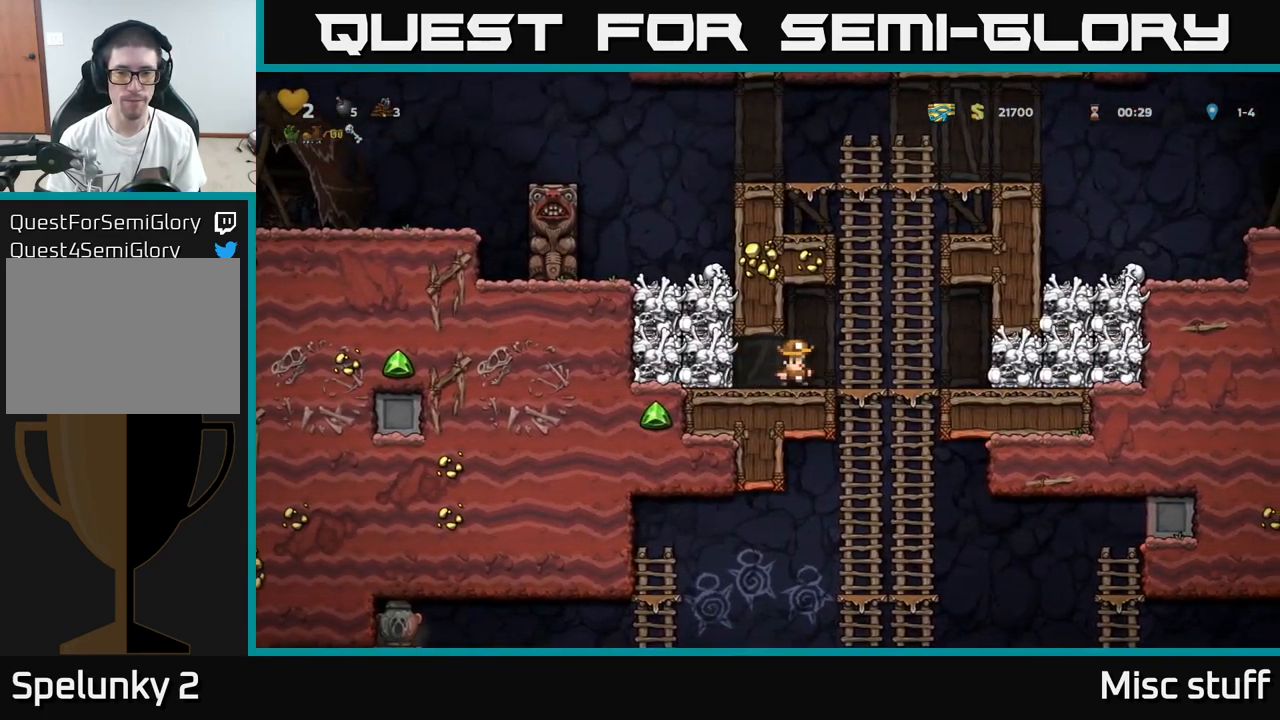
{"buttons": [], "left_stick": "center", "events": [[116, "X", "down"], [200, "X", "up"], [300, "DPAD_RIGHT", "up"], [316, "DPAD_LEFT", "down"], [433, "DPAD_LEFT", "up"]]}
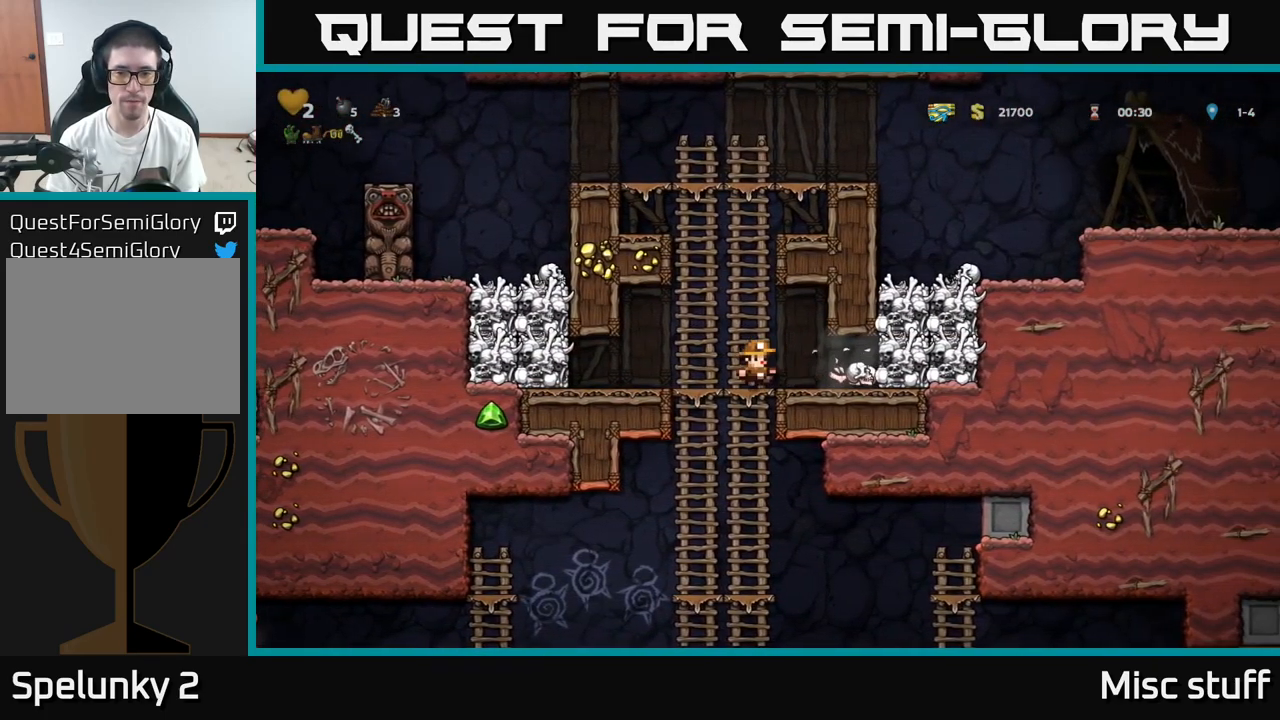
{"buttons": ["DPAD_LEFT"], "left_stick": "center", "events": [[100, "DPAD_RIGHT", "down"], [383, "DPAD_DOWN", "down"], [400, "DPAD_RIGHT", "up"], [400, "X", "down"], [433, "DPAD_LEFT", "down"], [450, "DPAD_DOWN", "up"], [483, "X", "up"]]}
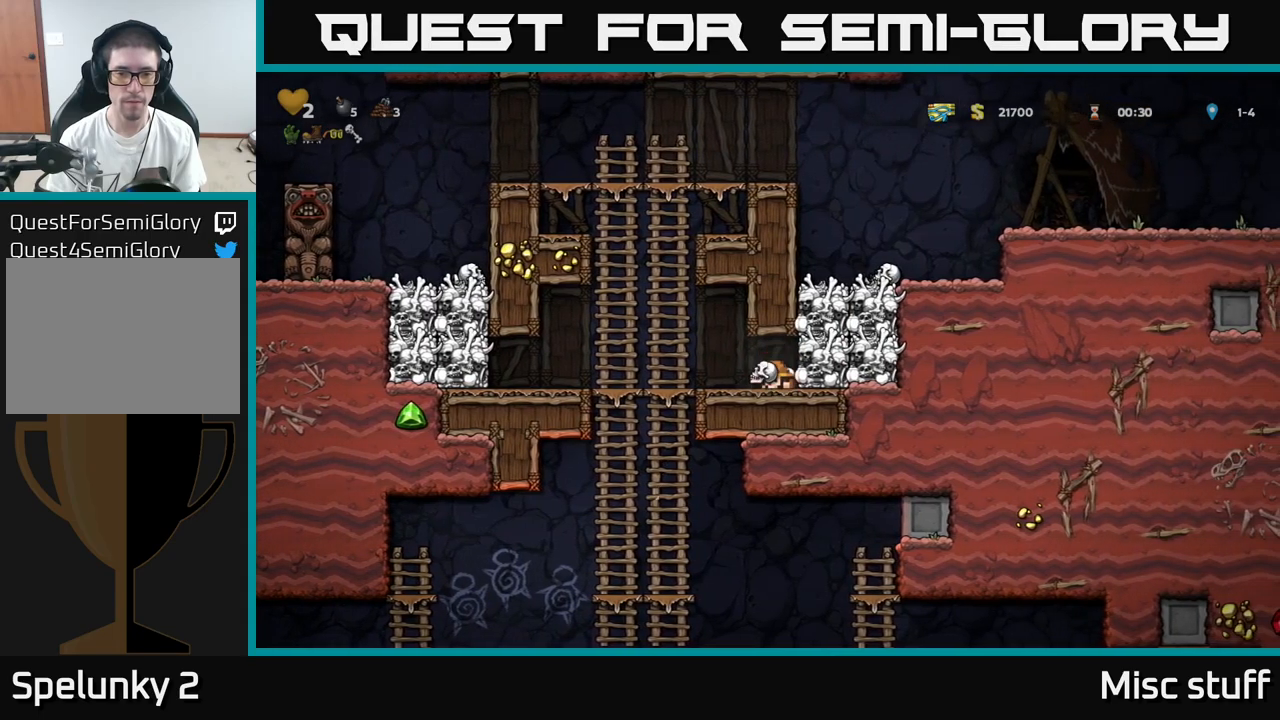
{"buttons": [], "left_stick": "center", "events": [[300, "DPAD_DOWN", "down"], [300, "DPAD_LEFT", "up"], [350, "A", "down"], [467, "A", "up"], [500, "DPAD_DOWN", "up"]]}
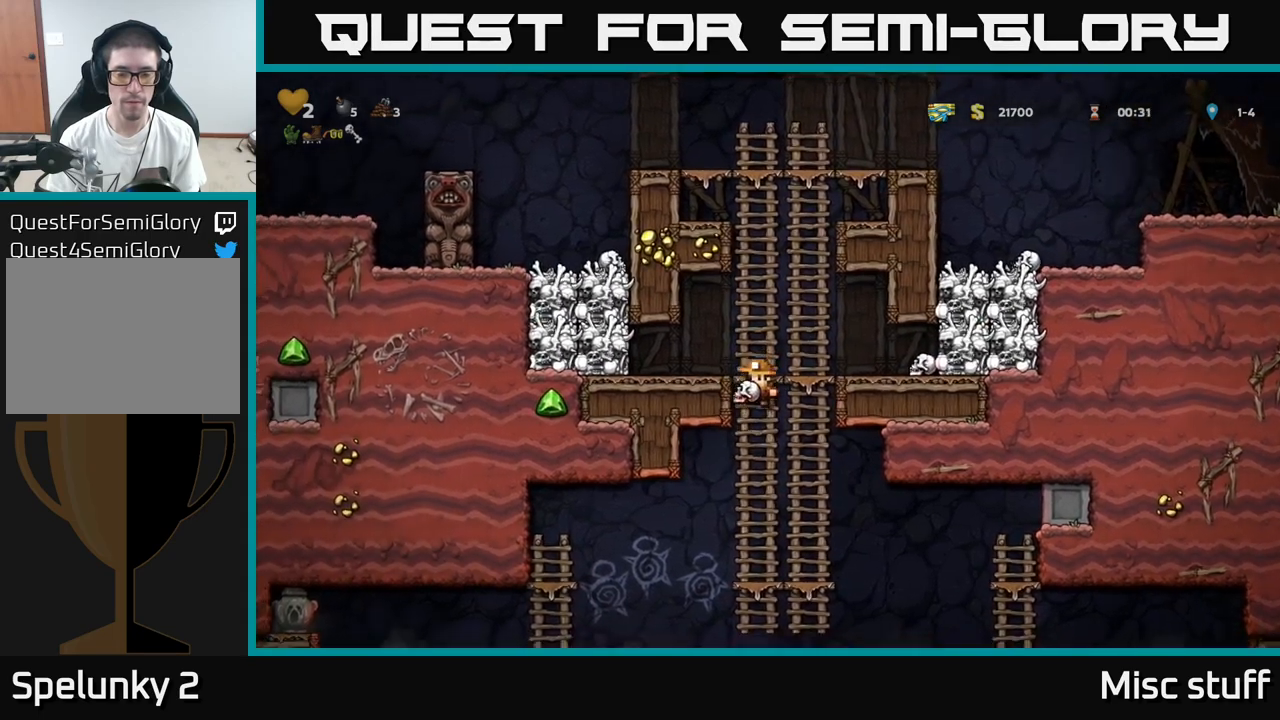
{"buttons": ["DPAD_RIGHT"], "left_stick": "center", "events": [[167, "DPAD_RIGHT", "down"]]}
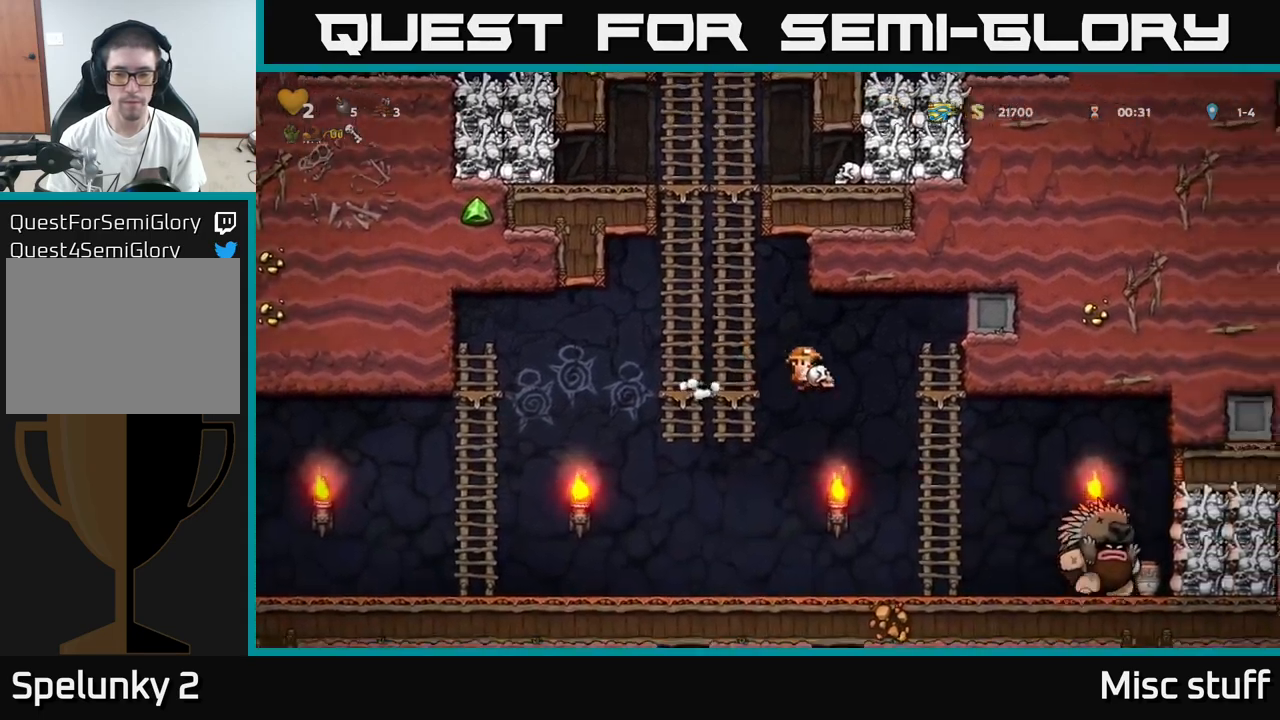
{"buttons": [], "left_stick": "center", "events": [[167, "DPAD_RIGHT", "up"]]}
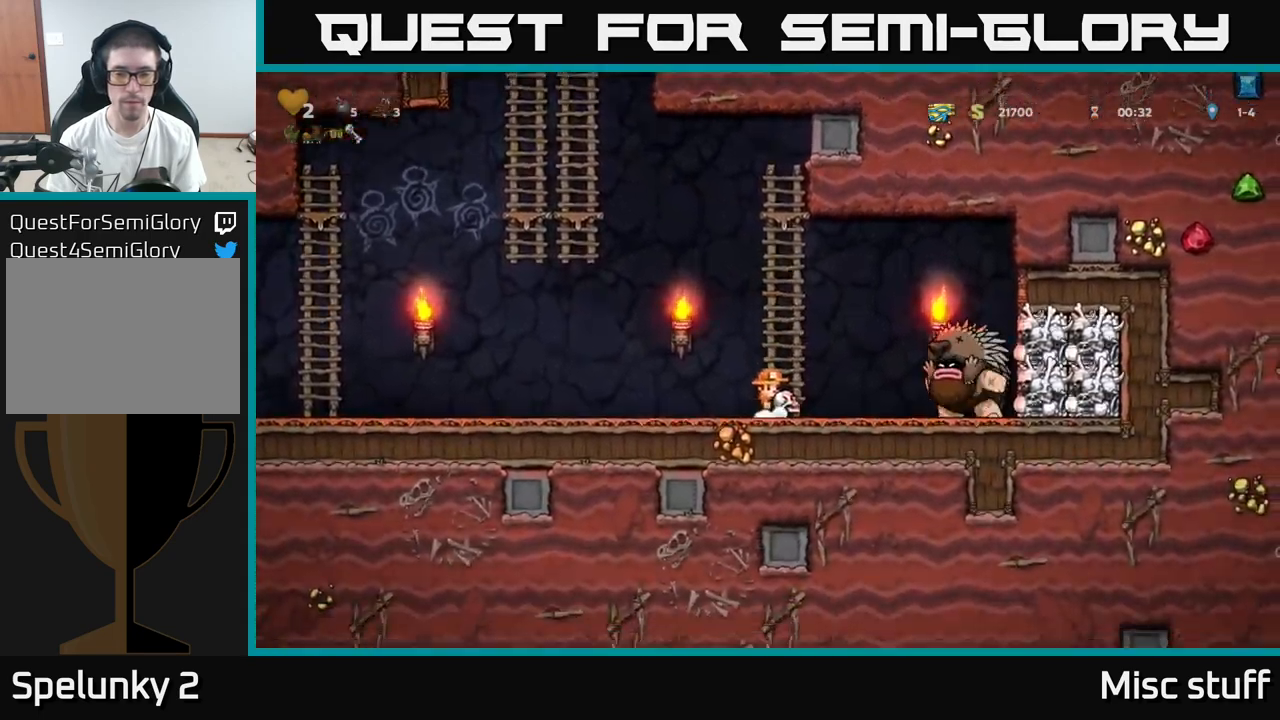
{"buttons": ["DPAD_LEFT"], "left_stick": "center", "events": [[350, "DPAD_LEFT", "down"]]}
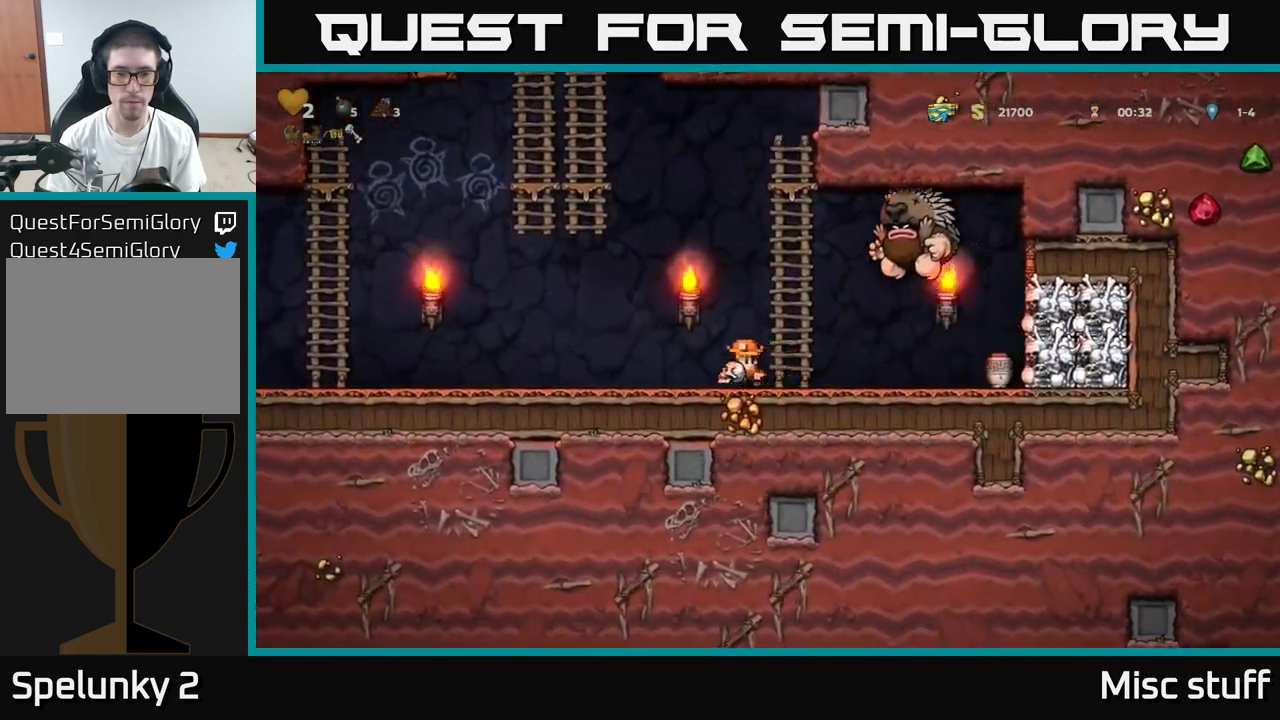
{"buttons": [], "left_stick": "center", "events": [[183, "DPAD_LEFT", "up"]]}
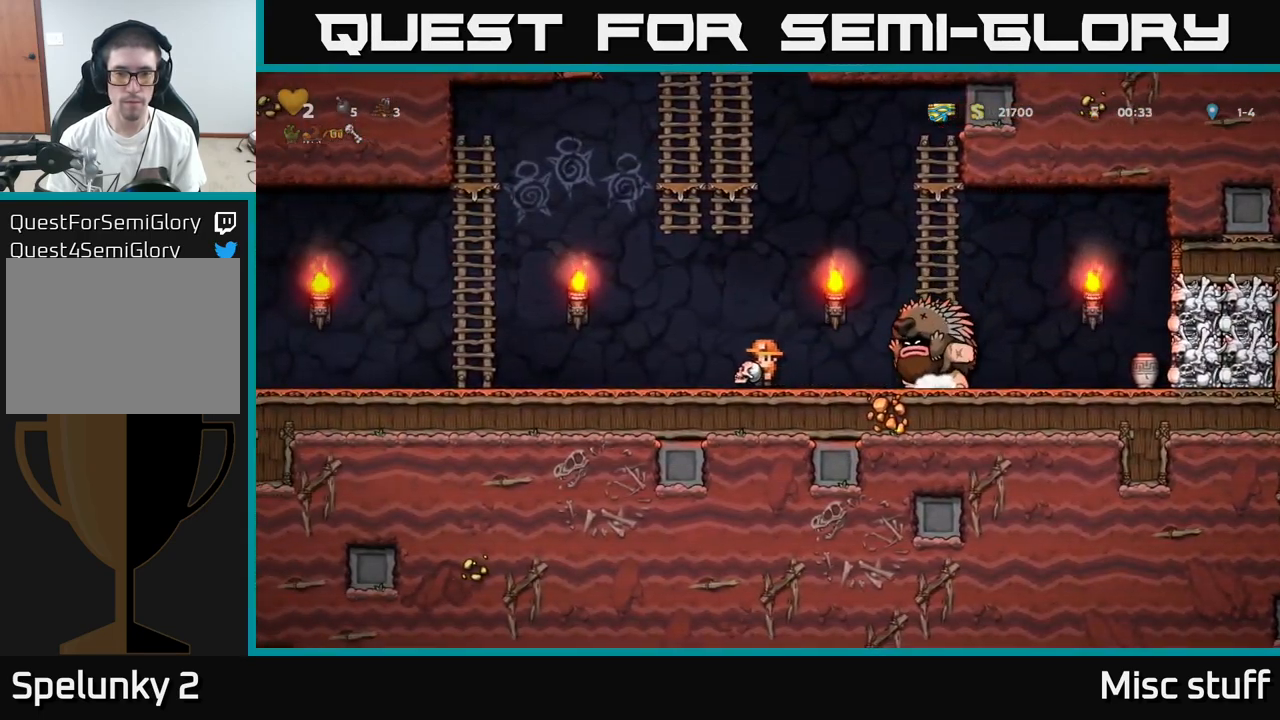
{"buttons": [], "left_stick": "center", "events": []}
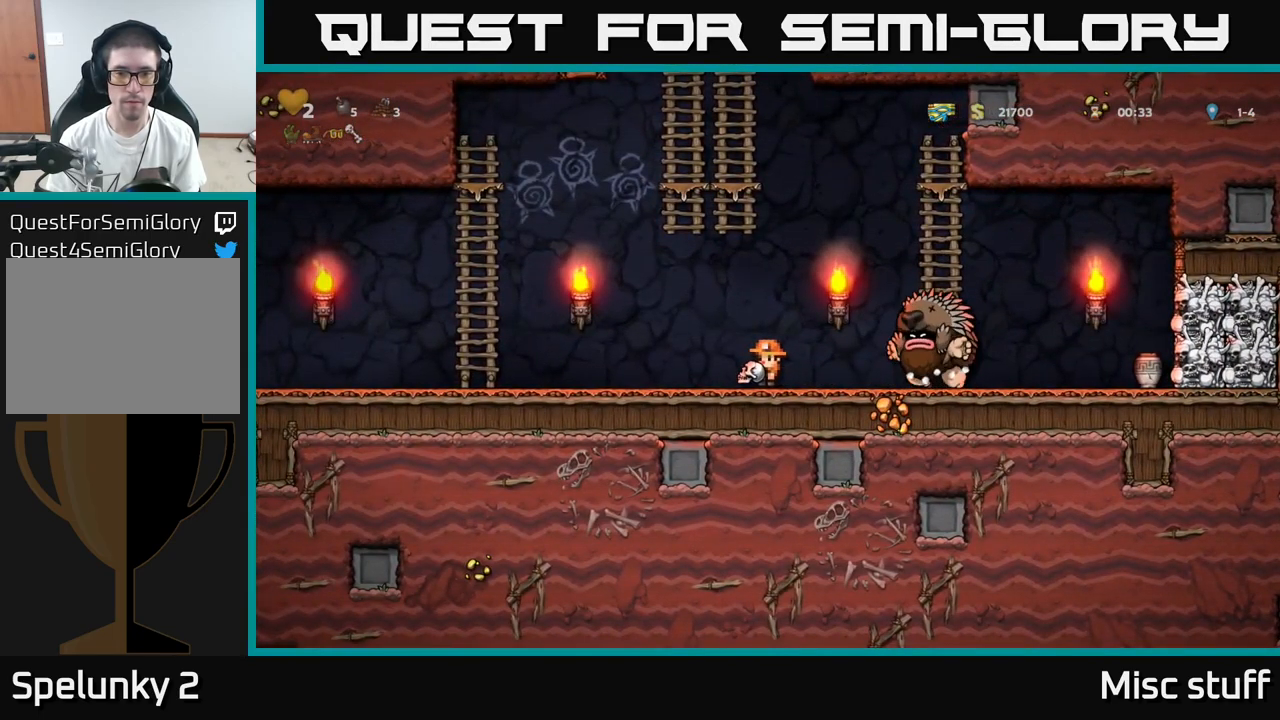
{"buttons": [], "left_stick": "center", "events": [[17, "DPAD_LEFT", "down"], [483, "DPAD_LEFT", "up"]]}
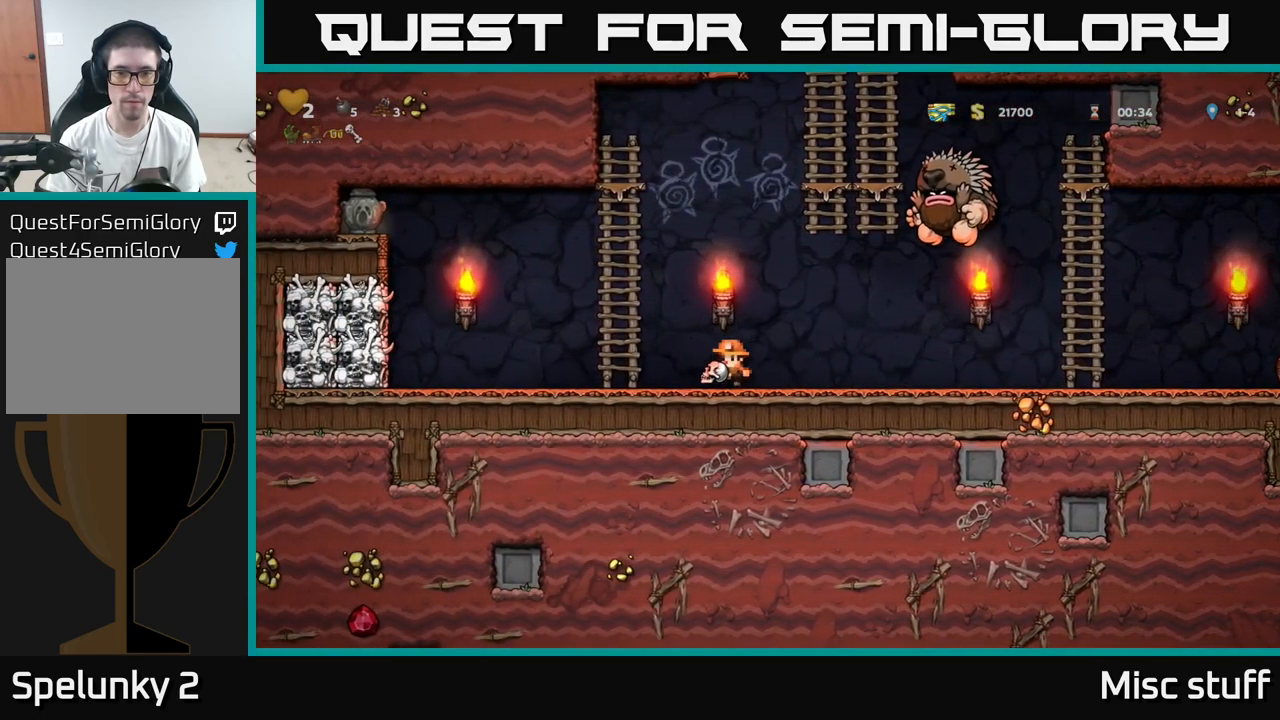
{"buttons": [], "left_stick": "center", "events": []}
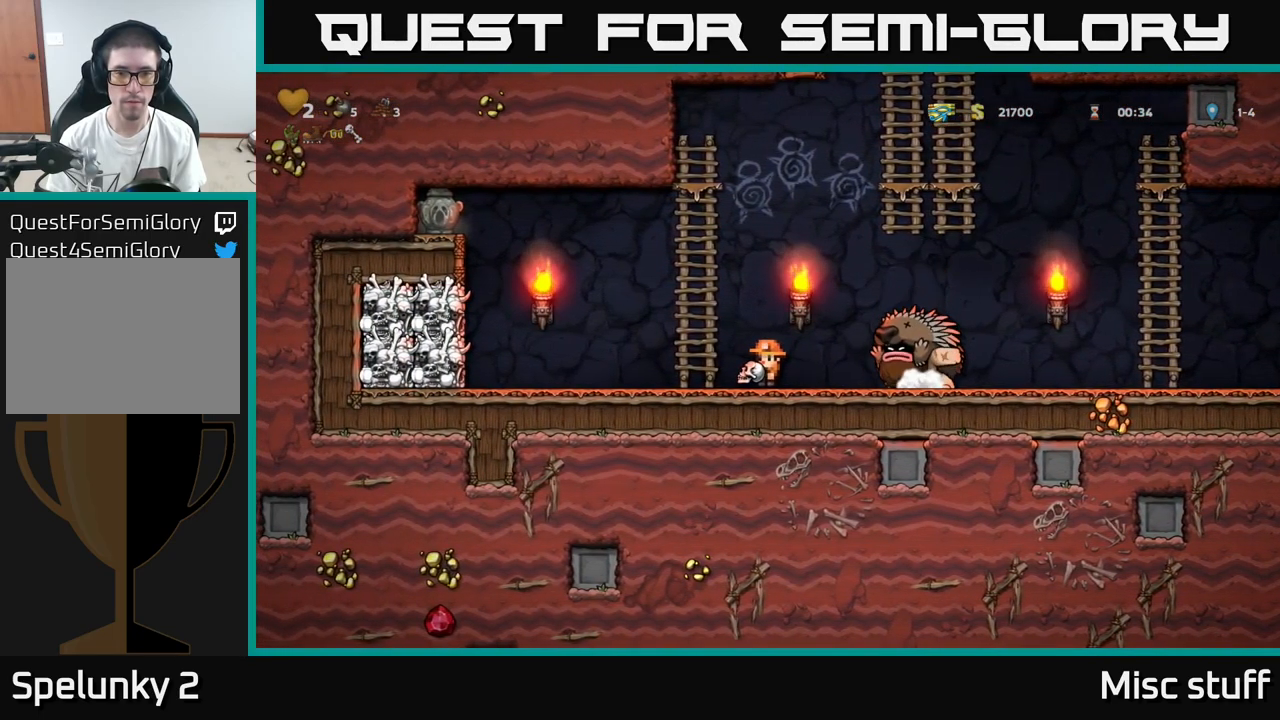
{"buttons": [], "left_stick": "center", "events": []}
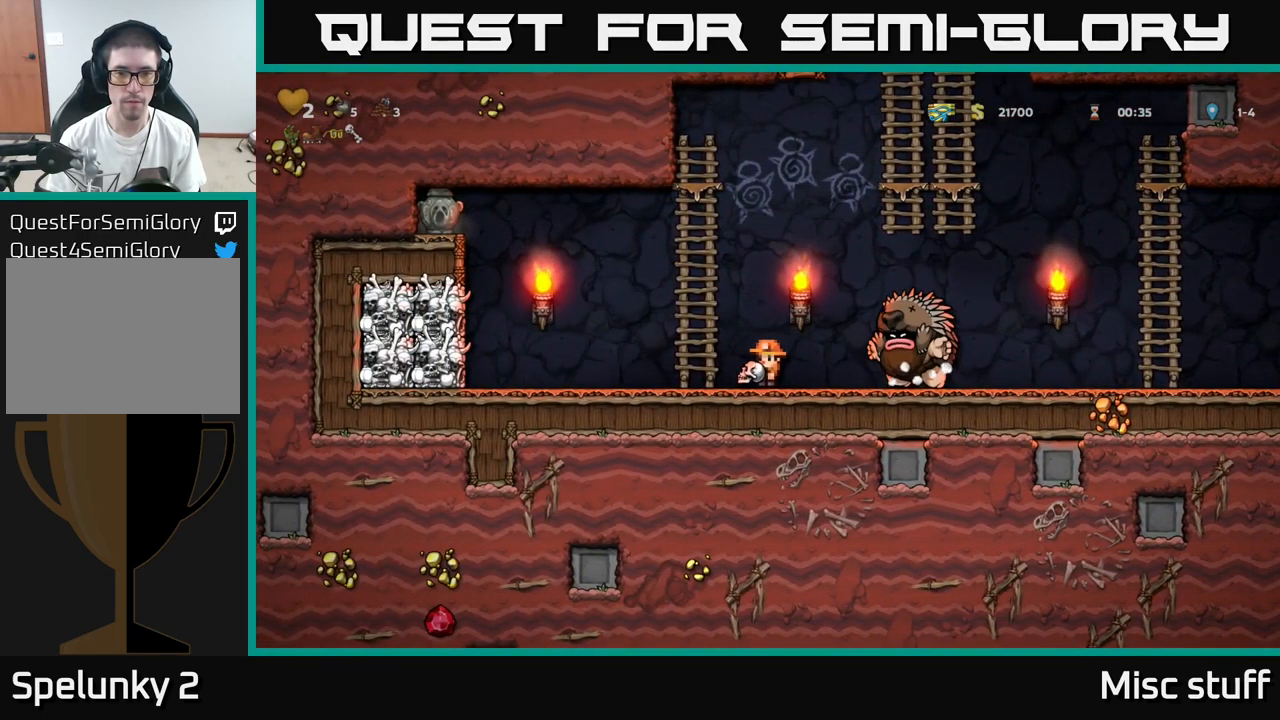
{"buttons": ["DPAD_RIGHT"], "left_stick": "center", "events": [[167, "DPAD_RIGHT", "down"]]}
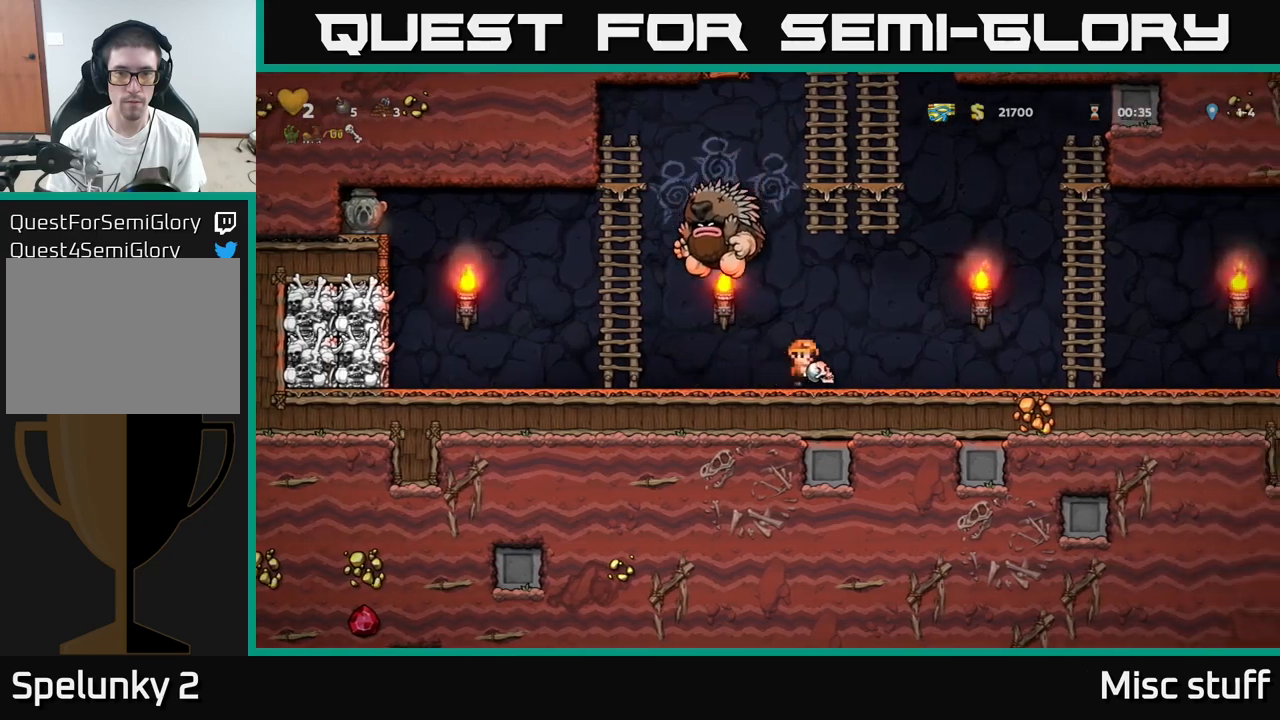
{"buttons": ["X", "DPAD_LEFT"], "left_stick": "center", "events": [[384, "DPAD_RIGHT", "up"], [417, "DPAD_LEFT", "down"], [484, "X", "down"]]}
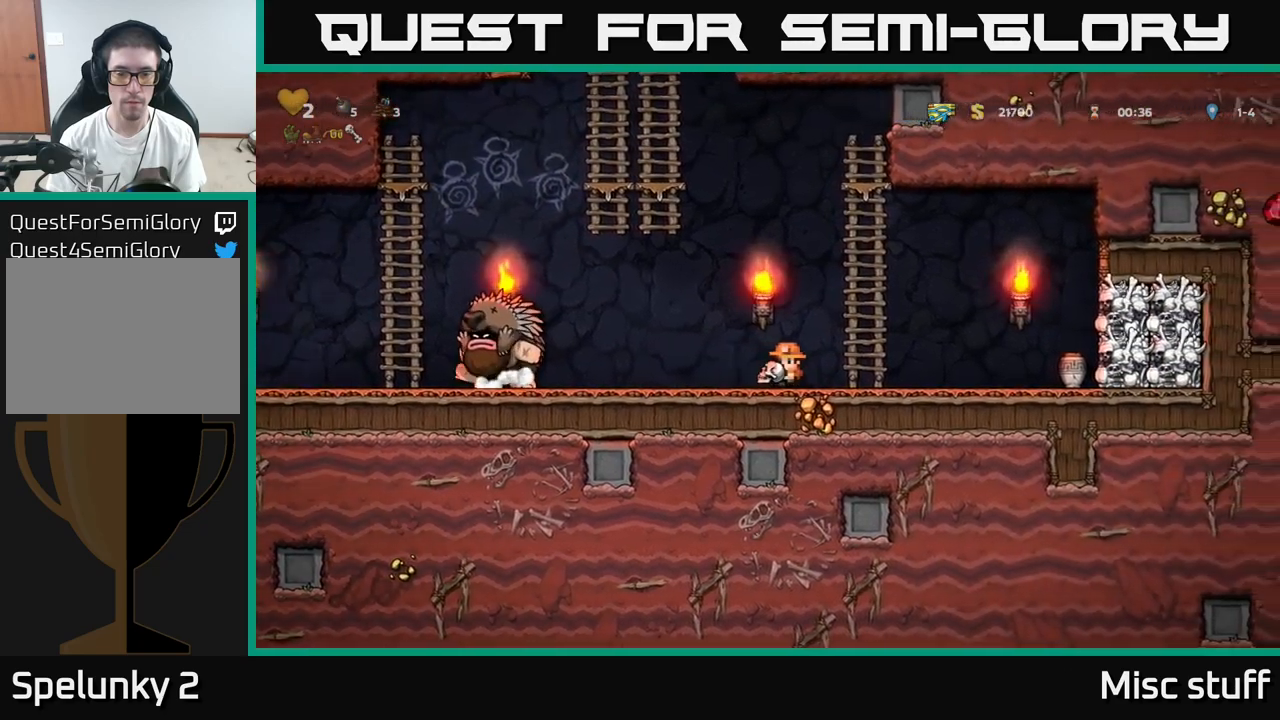
{"buttons": ["DPAD_UP"], "left_stick": "center", "events": [[34, "DPAD_LEFT", "up"], [67, "X", "up"], [100, "DPAD_RIGHT", "down"], [200, "A", "down"], [284, "DPAD_UP", "down"], [300, "DPAD_RIGHT", "up"], [400, "A", "up"]]}
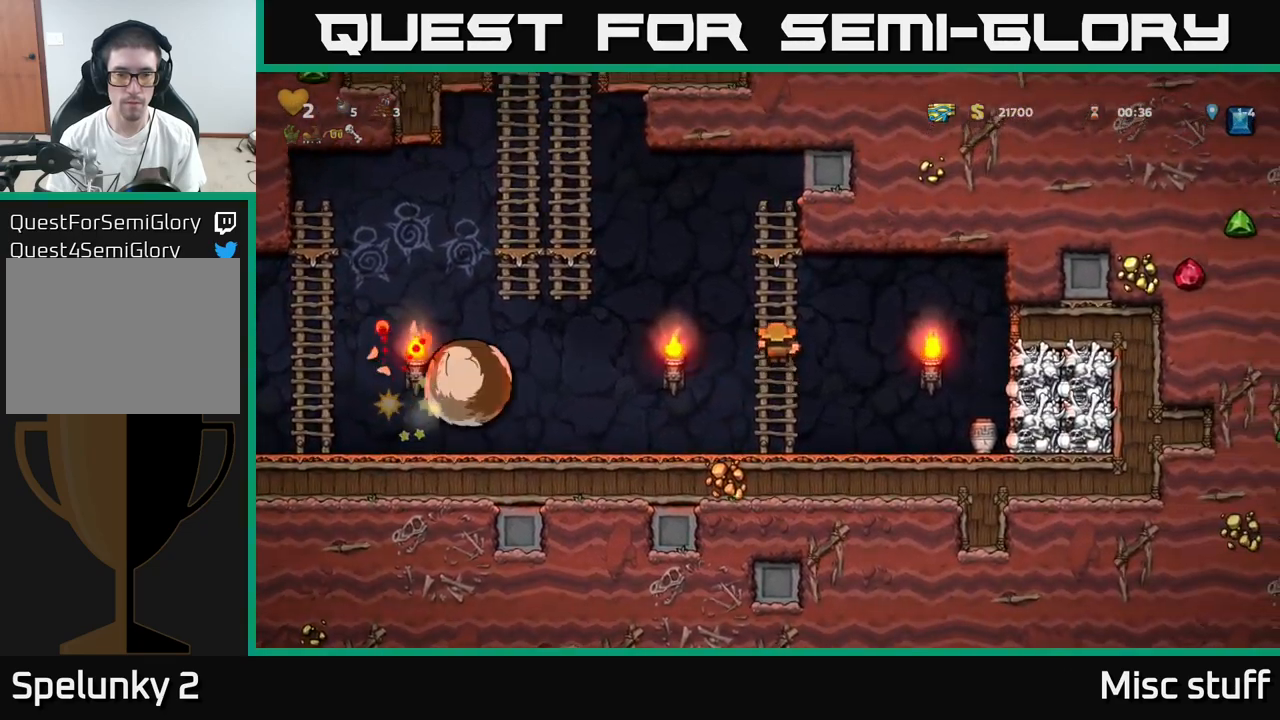
{"buttons": ["DPAD_LEFT"], "left_stick": "center", "events": [[267, "DPAD_UP", "up"], [367, "DPAD_LEFT", "down"], [384, "A", "down"], [484, "A", "up"]]}
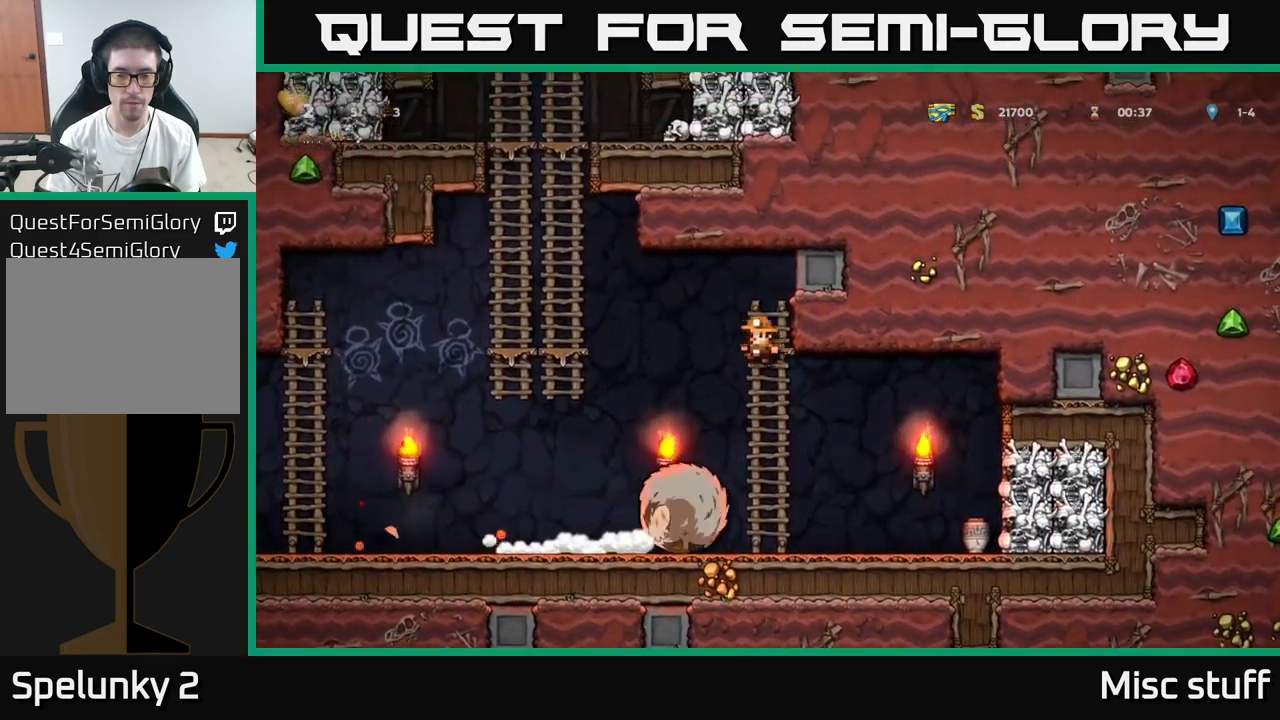
{"buttons": ["DPAD_RIGHT"], "left_stick": "center", "events": [[67, "DPAD_LEFT", "up"], [350, "DPAD_RIGHT", "down"]]}
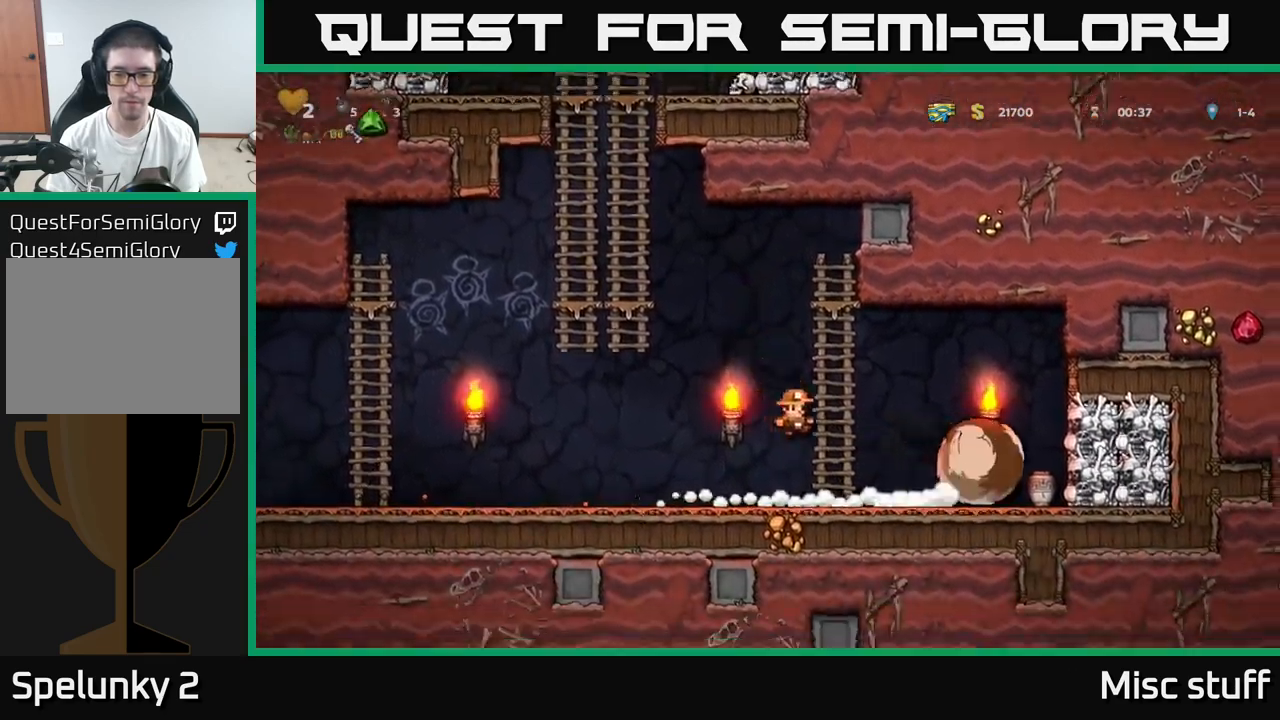
{"buttons": ["DPAD_DOWN", "DPAD_RIGHT"], "left_stick": "center", "events": [[484, "DPAD_DOWN", "down"]]}
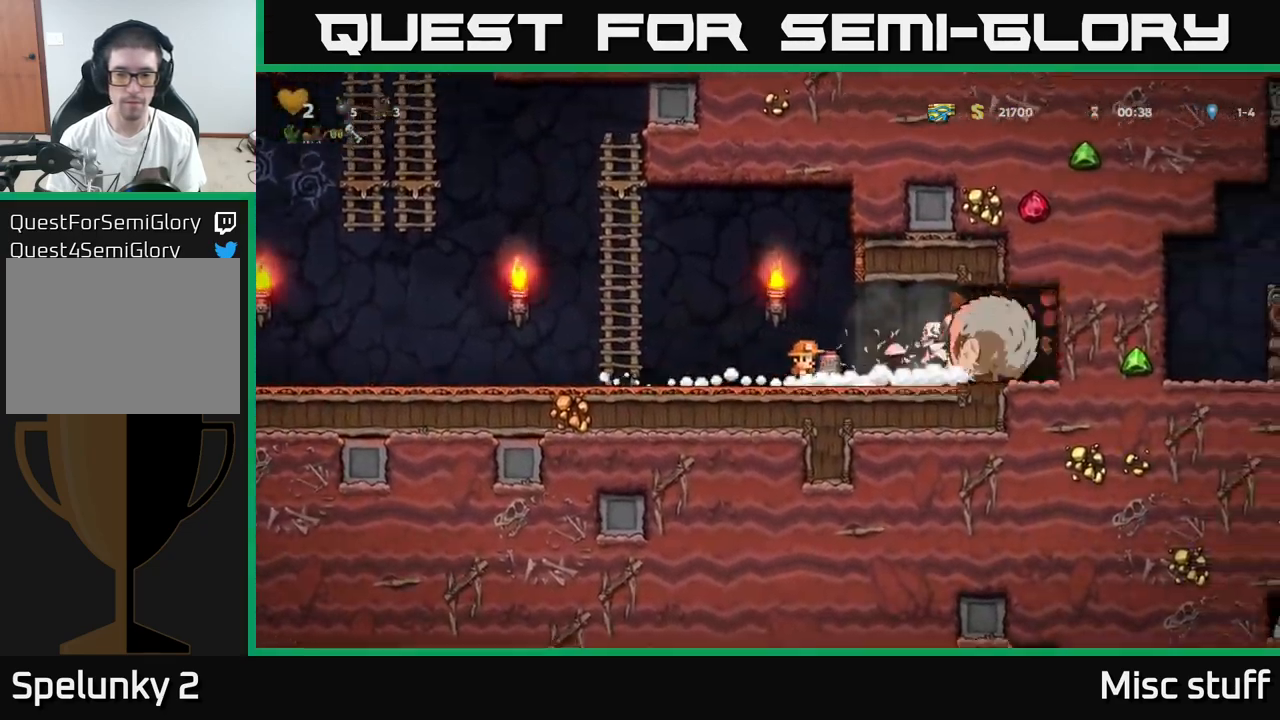
{"buttons": ["DPAD_RIGHT"], "left_stick": "center", "events": [[17, "DPAD_RIGHT", "up"], [67, "X", "down"], [150, "X", "up"], [184, "DPAD_DOWN", "up"], [300, "DPAD_RIGHT", "down"]]}
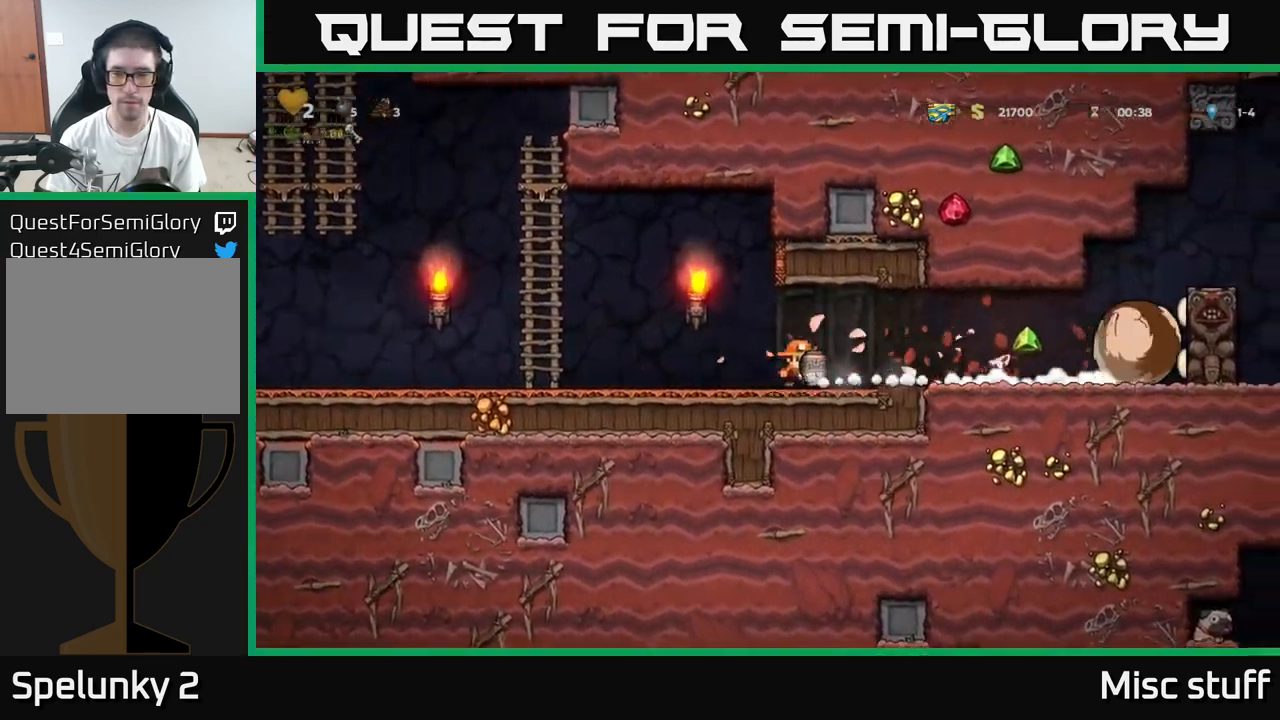
{"buttons": ["DPAD_RIGHT"], "left_stick": "center", "events": [[184, "DPAD_RIGHT", "up"], [417, "DPAD_RIGHT", "down"]]}
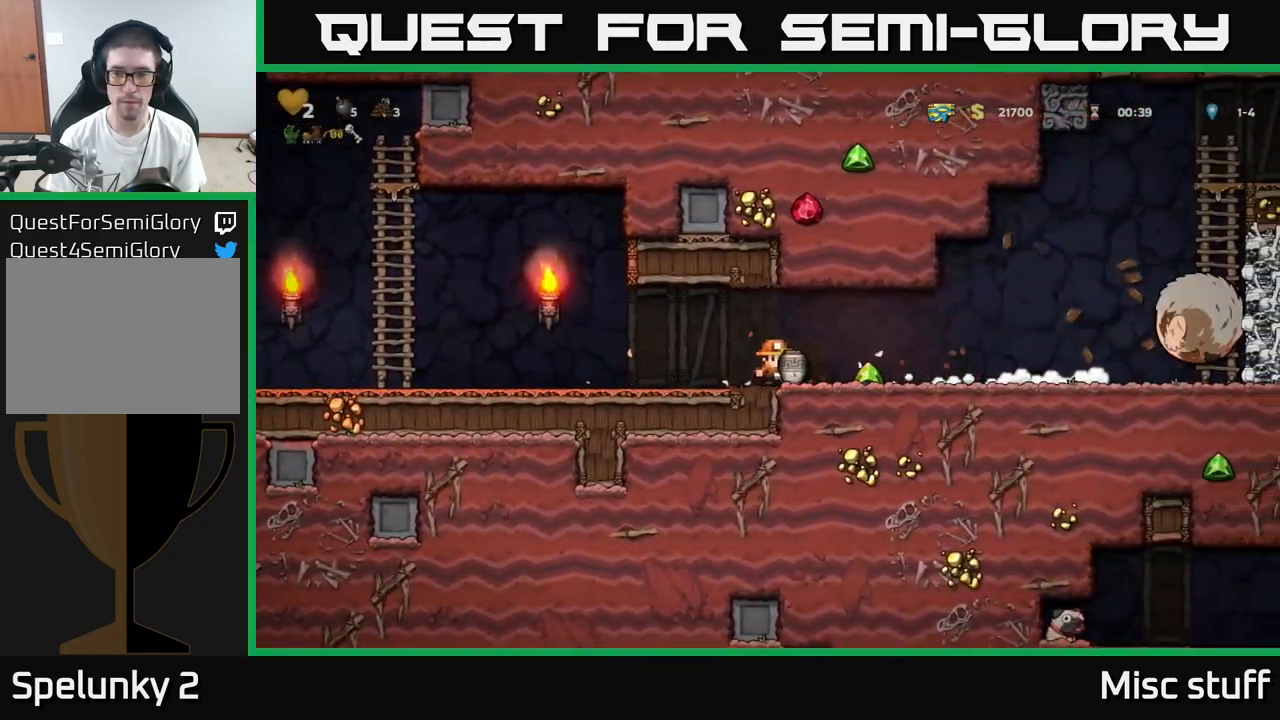
{"buttons": ["DPAD_LEFT"], "left_stick": "center", "events": [[267, "X", "down"], [317, "DPAD_RIGHT", "up"], [350, "X", "up"], [367, "DPAD_LEFT", "down"]]}